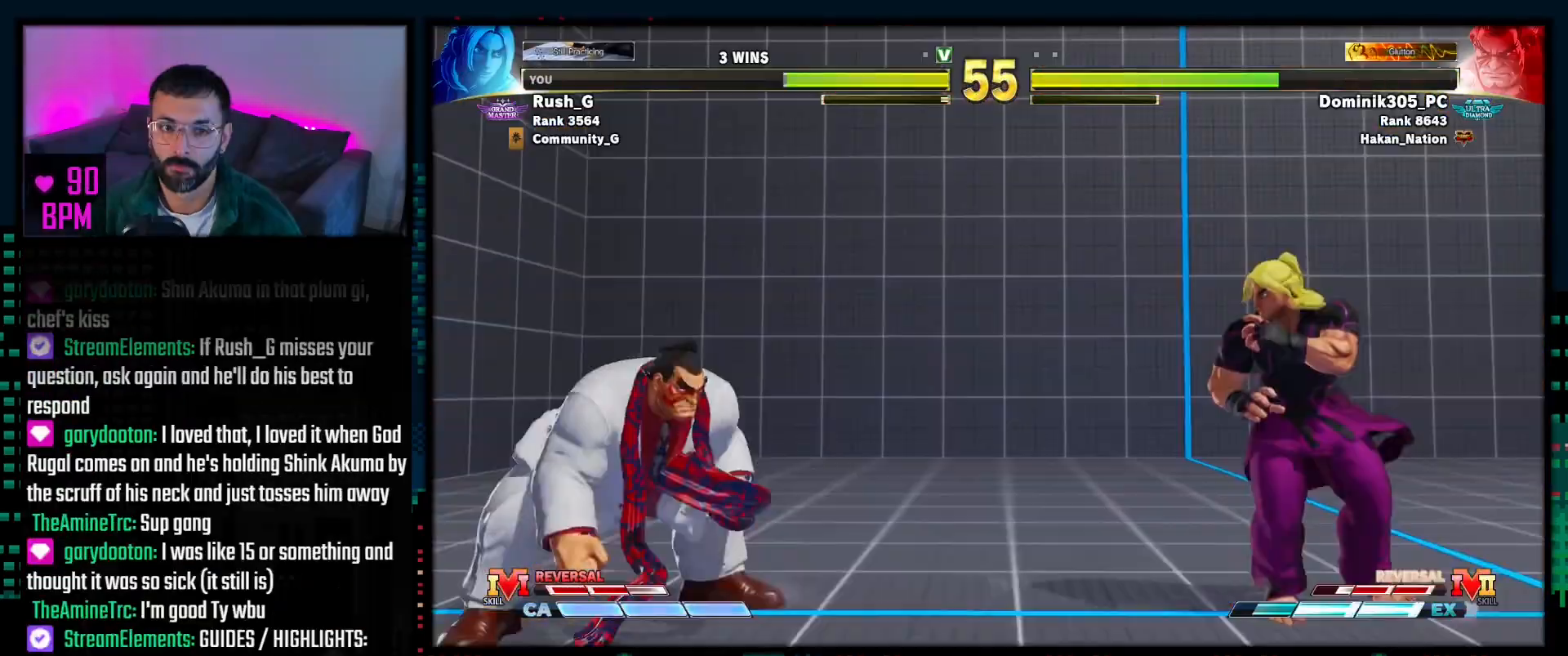
Gameplay with a controller (PlayStation layout); each line is a JSON object with the inputs held at the frame after it. "events" lists button and stick changes between this image and that frame as [ms after this image, input, new state], when the widget could be followed in between. Not read: TOUCHPAD.
{"buttons": [], "events": []}
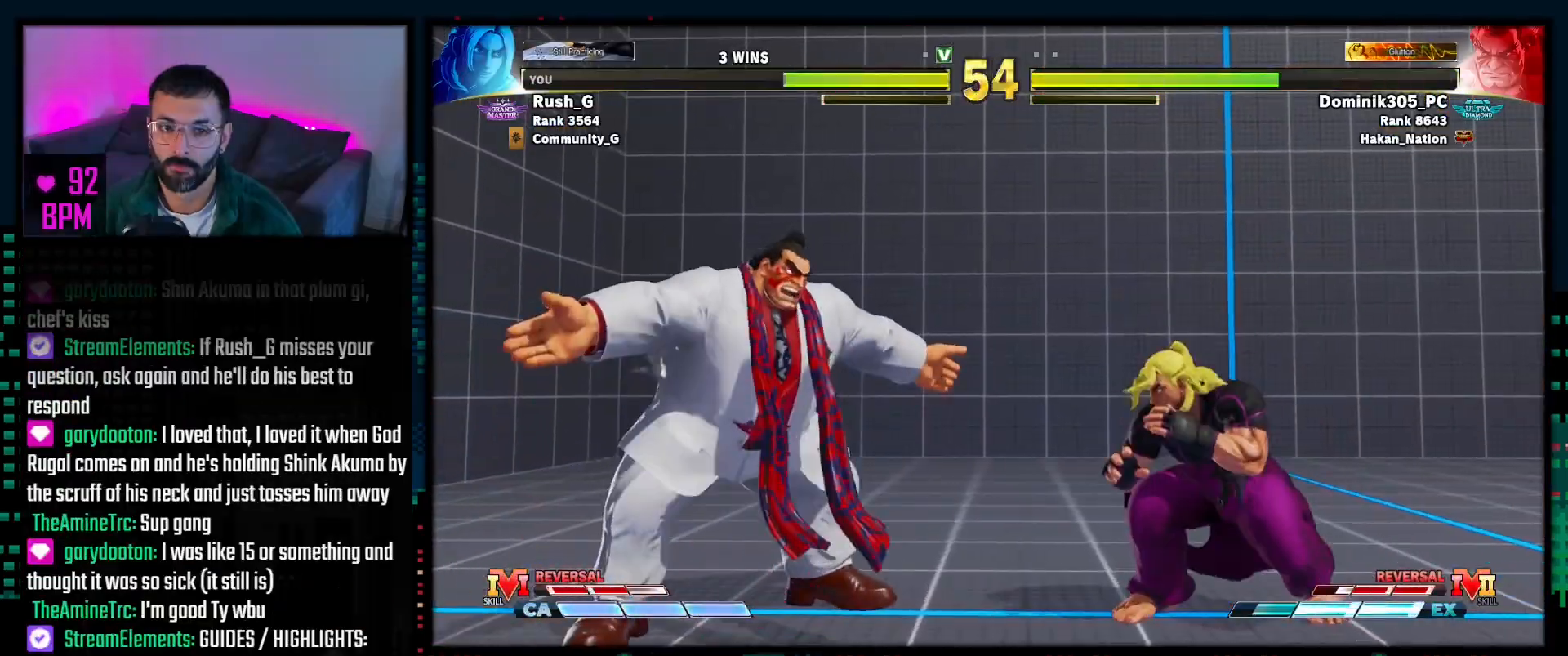
{"buttons": [], "events": [[283, "CIRCLE", "down"], [333, "CIRCLE", "up"]]}
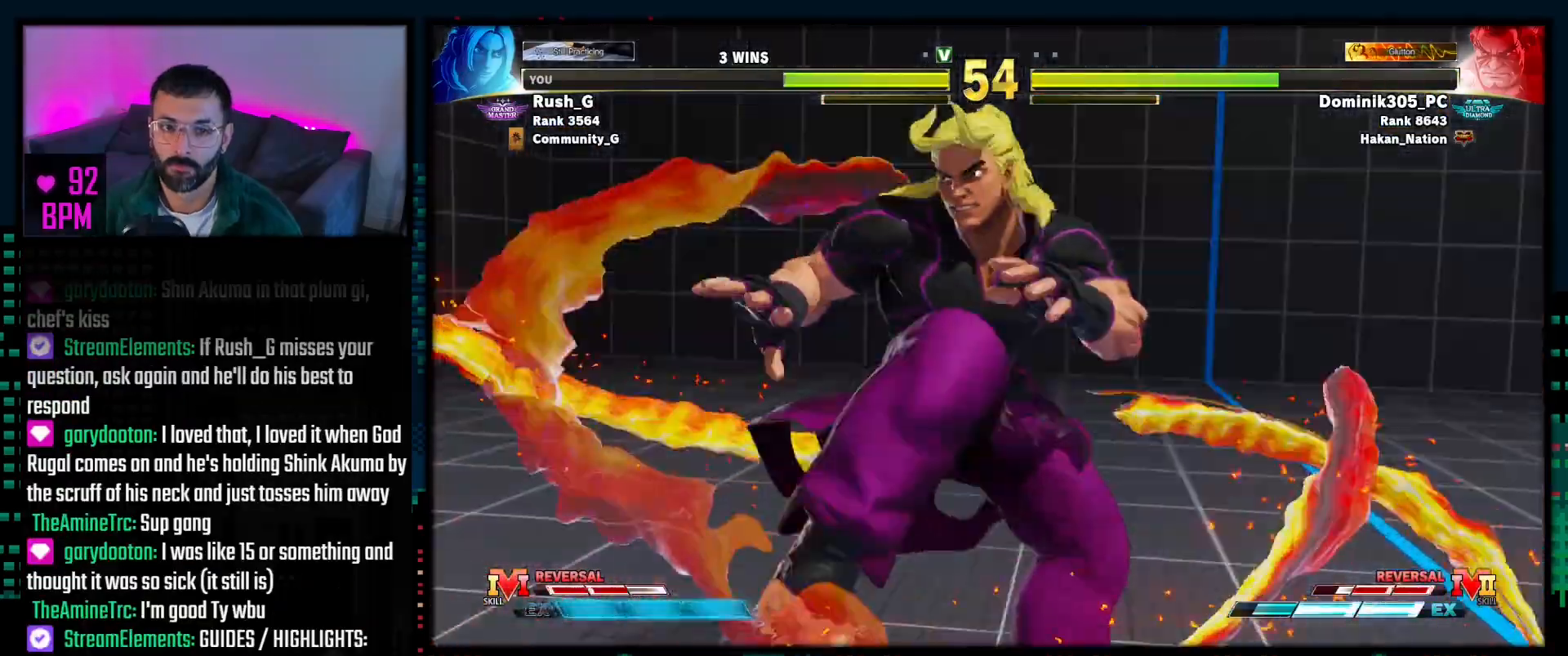
{"buttons": [], "events": []}
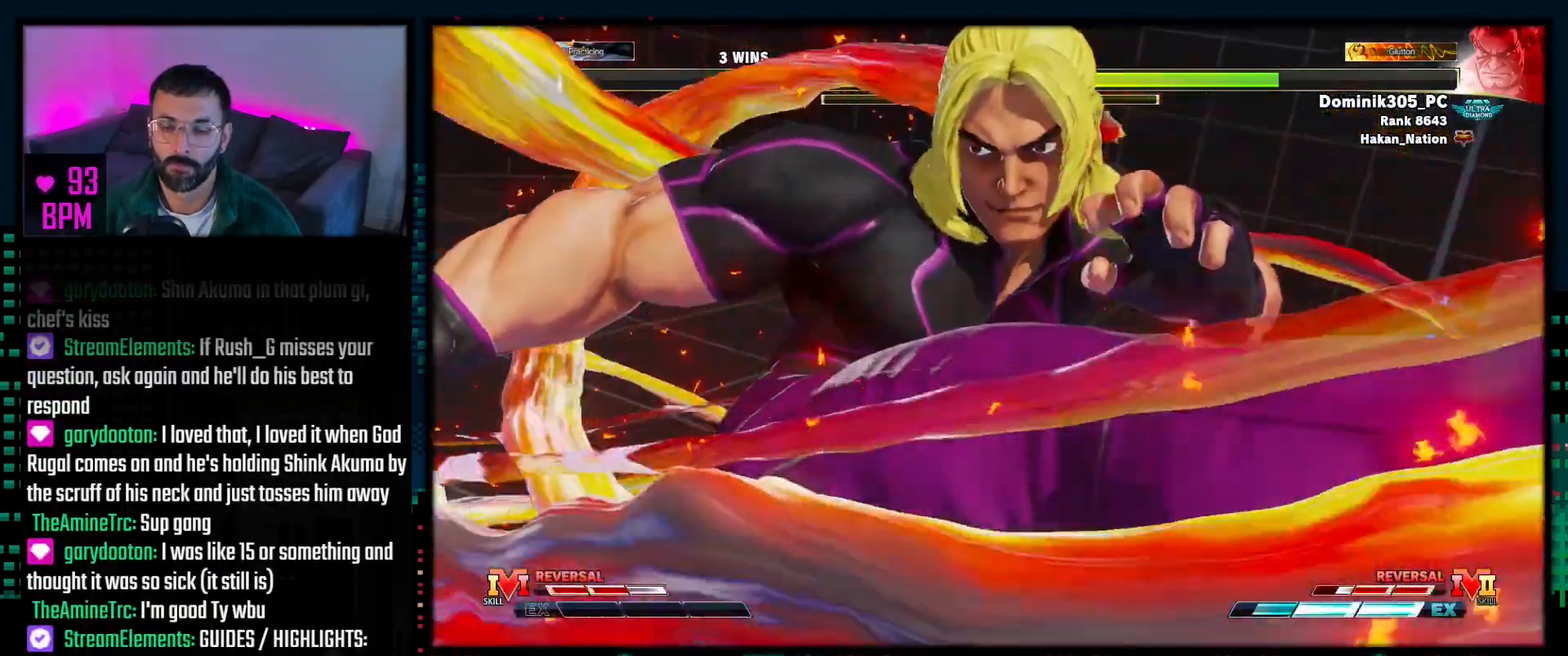
{"buttons": [], "events": []}
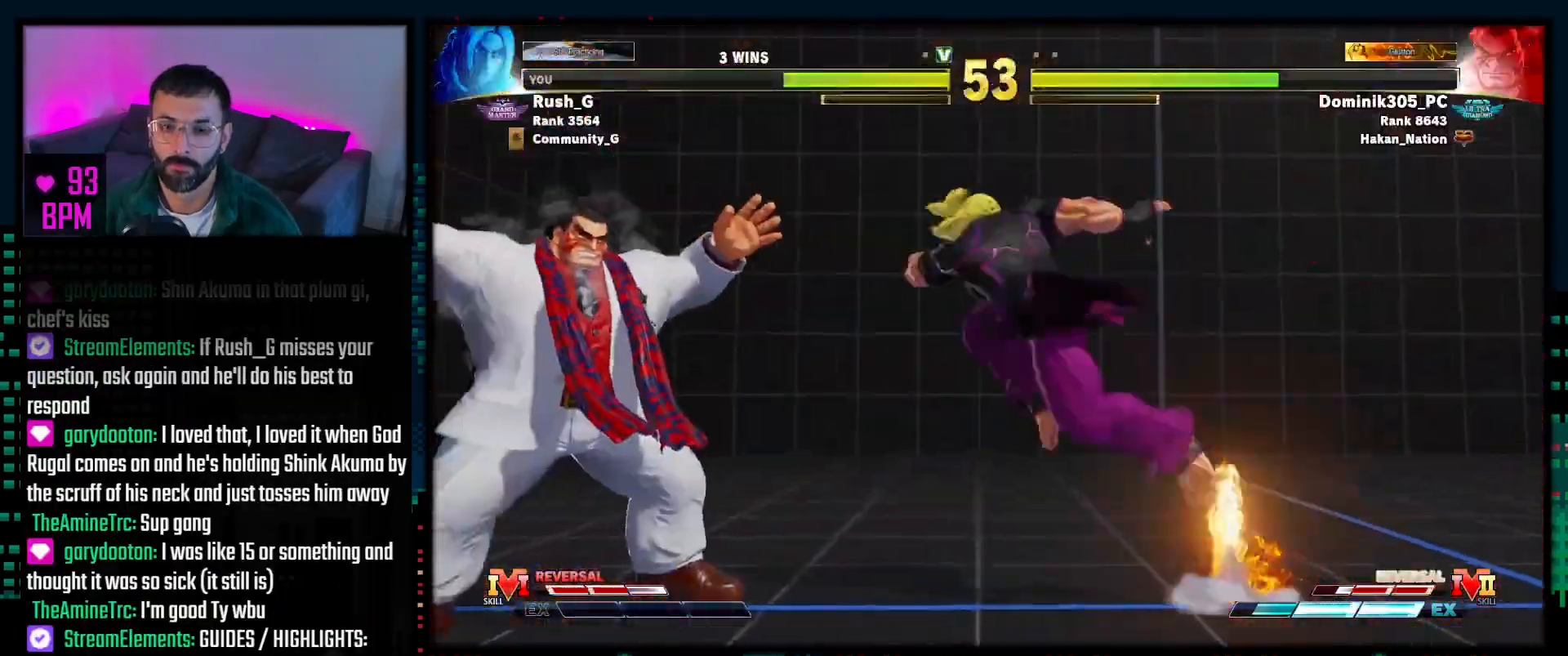
{"buttons": [], "events": []}
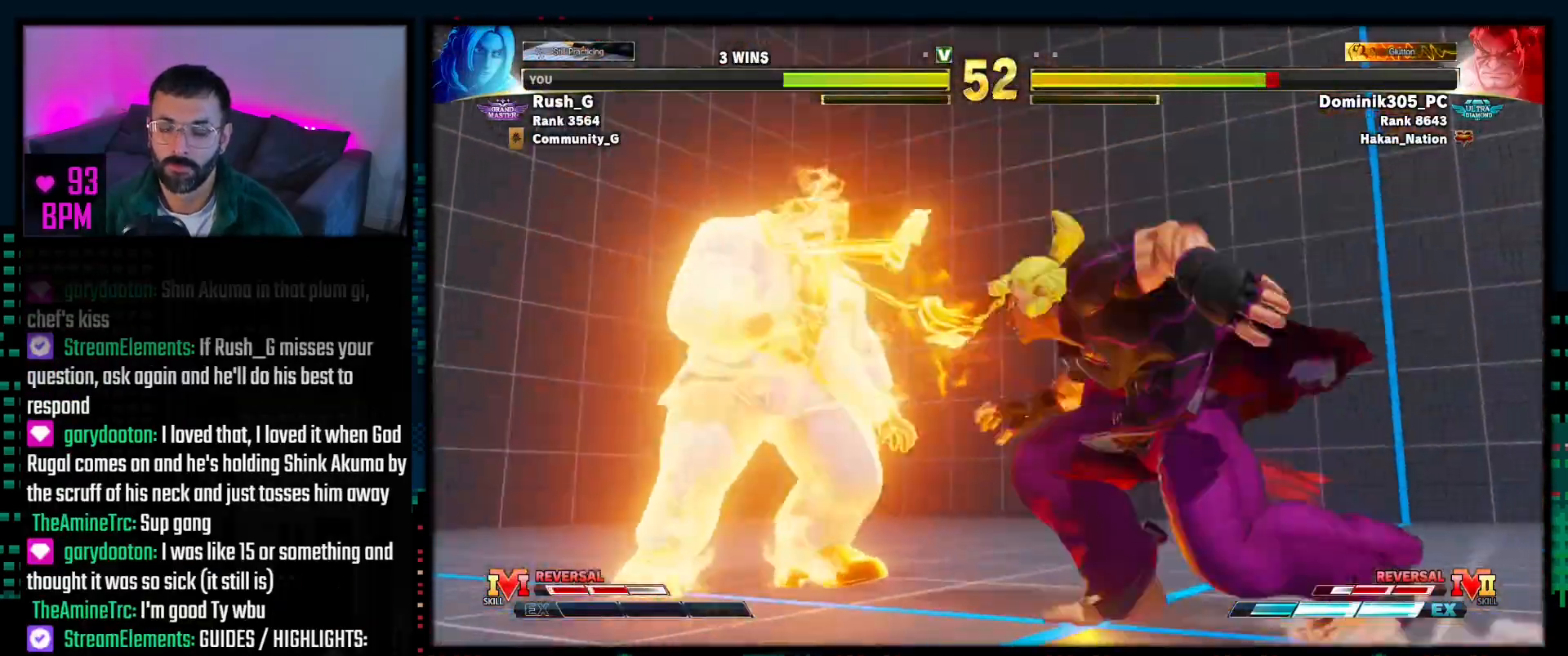
{"buttons": [], "events": []}
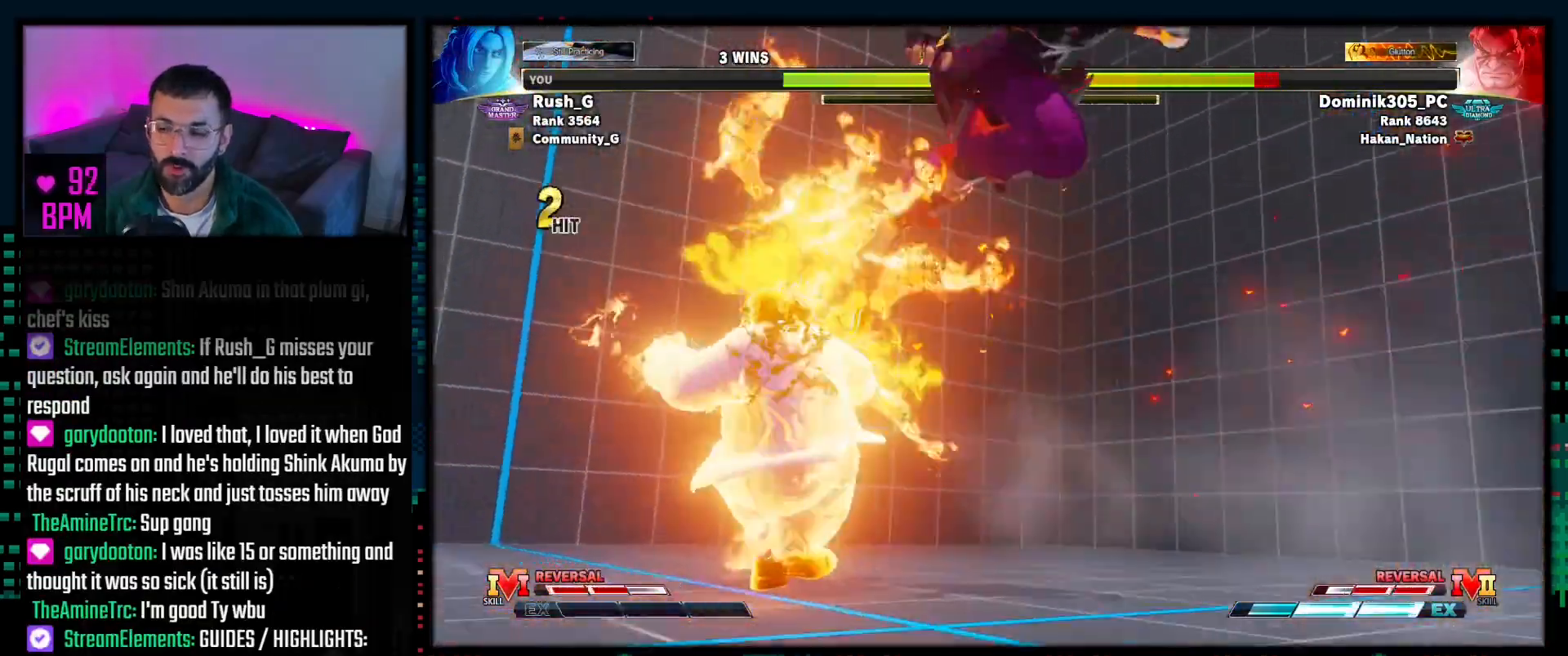
{"buttons": ["CIRCLE"], "events": [[33, "CIRCLE", "down"], [33, "SQUARE", "down"], [67, "CIRCLE", "up"], [83, "R1", "down"], [83, "R2", "down"], [83, "TRIANGLE", "down"], [100, "TRIANGLE", "up"], [133, "SQUARE", "up"], [267, "R1", "up"], [283, "R2", "up"], [483, "CIRCLE", "down"]]}
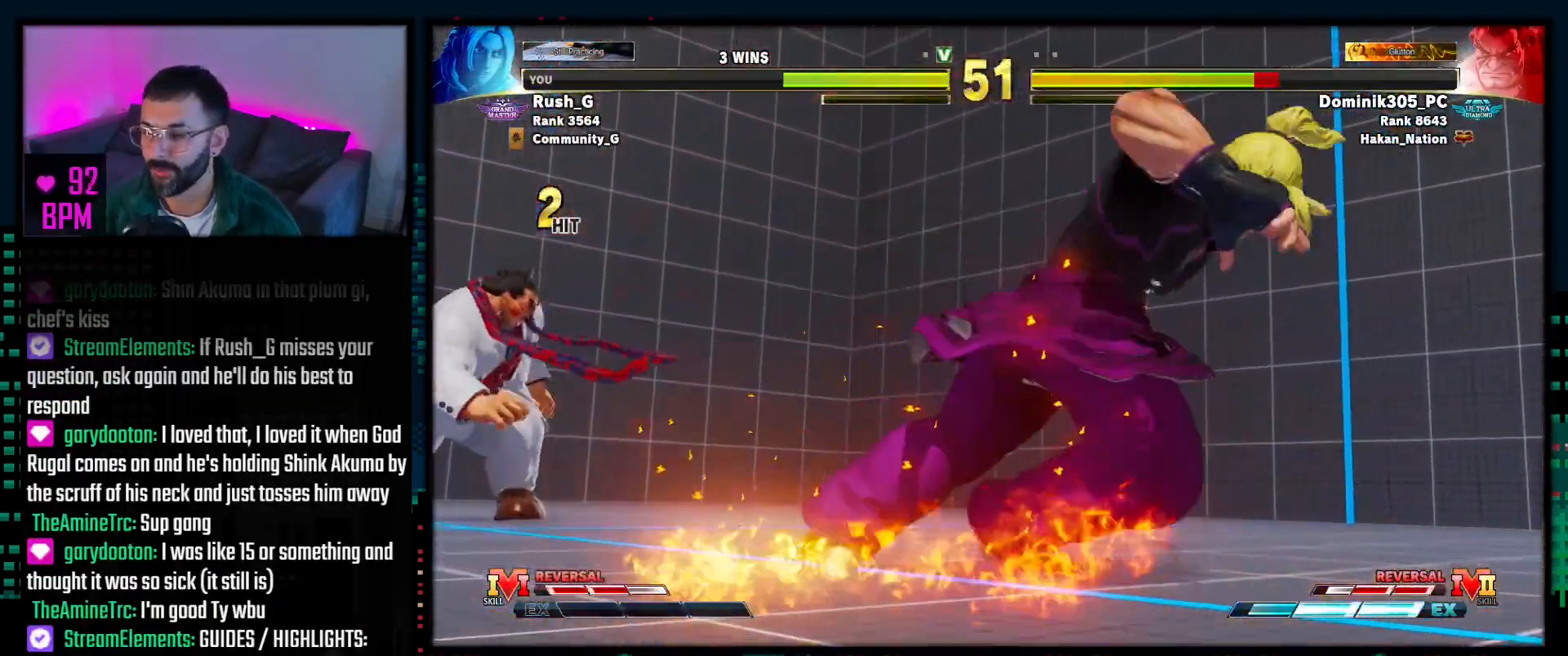
{"buttons": [], "events": [[50, "SQUARE", "down"], [67, "TRIANGLE", "down"], [83, "CIRCLE", "up"], [183, "R1", "down"], [233, "TRIANGLE", "up"], [250, "R1", "up"], [250, "SQUARE", "up"]]}
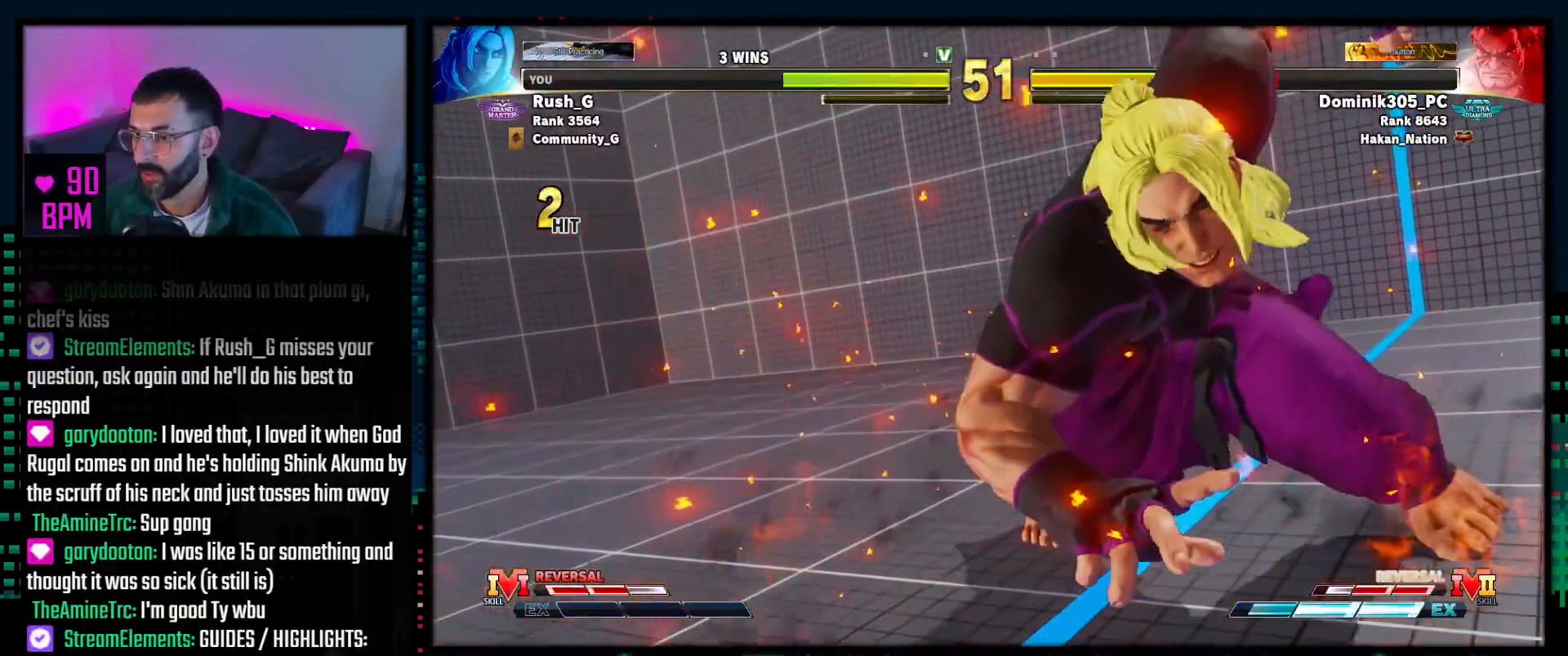
{"buttons": ["TRIANGLE"], "events": [[250, "CROSS", "down"], [317, "TRIANGLE", "down"], [467, "CROSS", "up"]]}
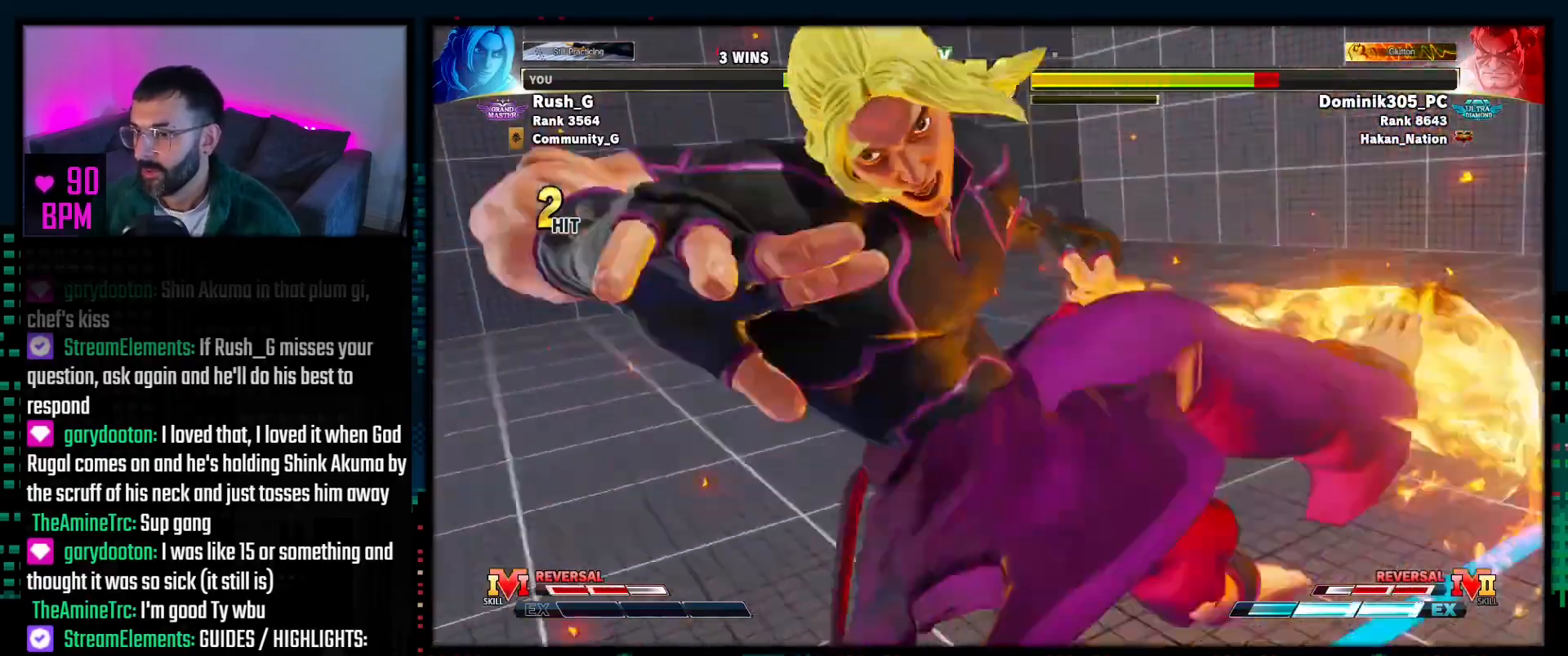
{"buttons": ["CROSS", "TRIANGLE"], "events": [[17, "TRIANGLE", "up"], [67, "TRIANGLE", "down"], [100, "R1", "down"], [133, "CROSS", "down"], [133, "R1", "up"], [167, "TRIANGLE", "up"], [183, "CROSS", "up"], [183, "R1", "down"], [183, "TRIANGLE", "down"], [217, "CROSS", "down"], [250, "R1", "up"], [250, "TRIANGLE", "up"], [300, "CROSS", "up"], [317, "R1", "down"], [367, "CROSS", "down"], [383, "R1", "up"], [417, "CROSS", "up"], [417, "R1", "down"], [417, "TRIANGLE", "down"], [450, "CROSS", "down"], [483, "R1", "up"]]}
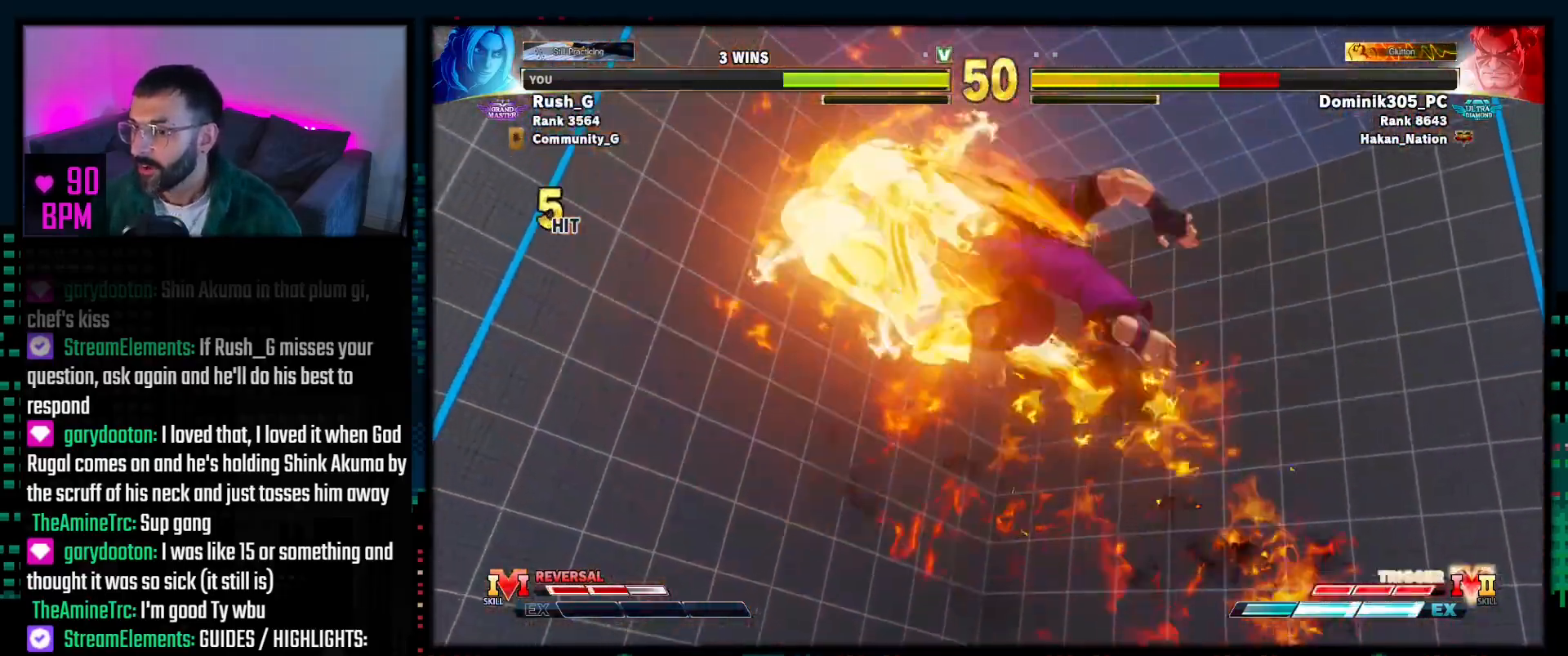
{"buttons": [], "events": [[17, "TRIANGLE", "up"], [50, "CROSS", "up"], [50, "R1", "down"], [67, "CROSS", "down"], [67, "TRIANGLE", "down"], [117, "R1", "up"], [117, "TRIANGLE", "up"], [167, "CROSS", "up"]]}
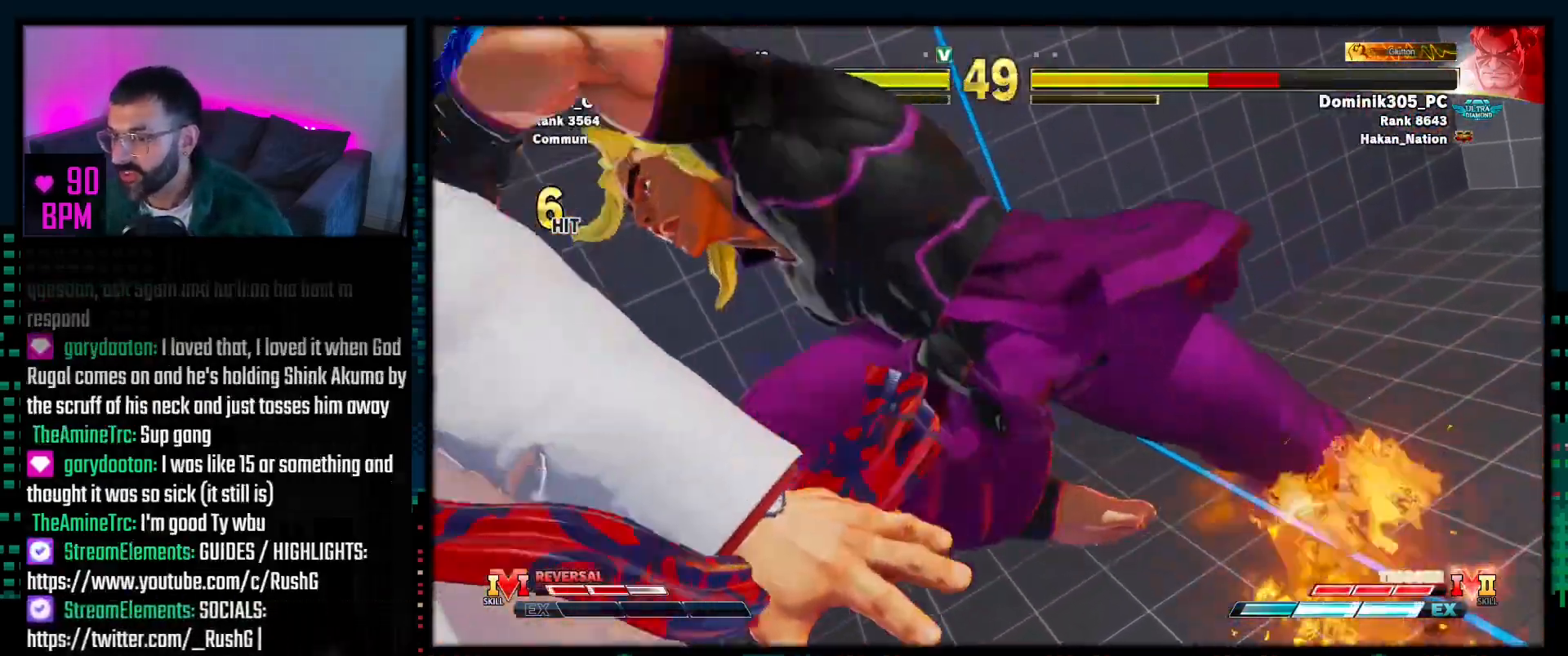
{"buttons": [], "events": []}
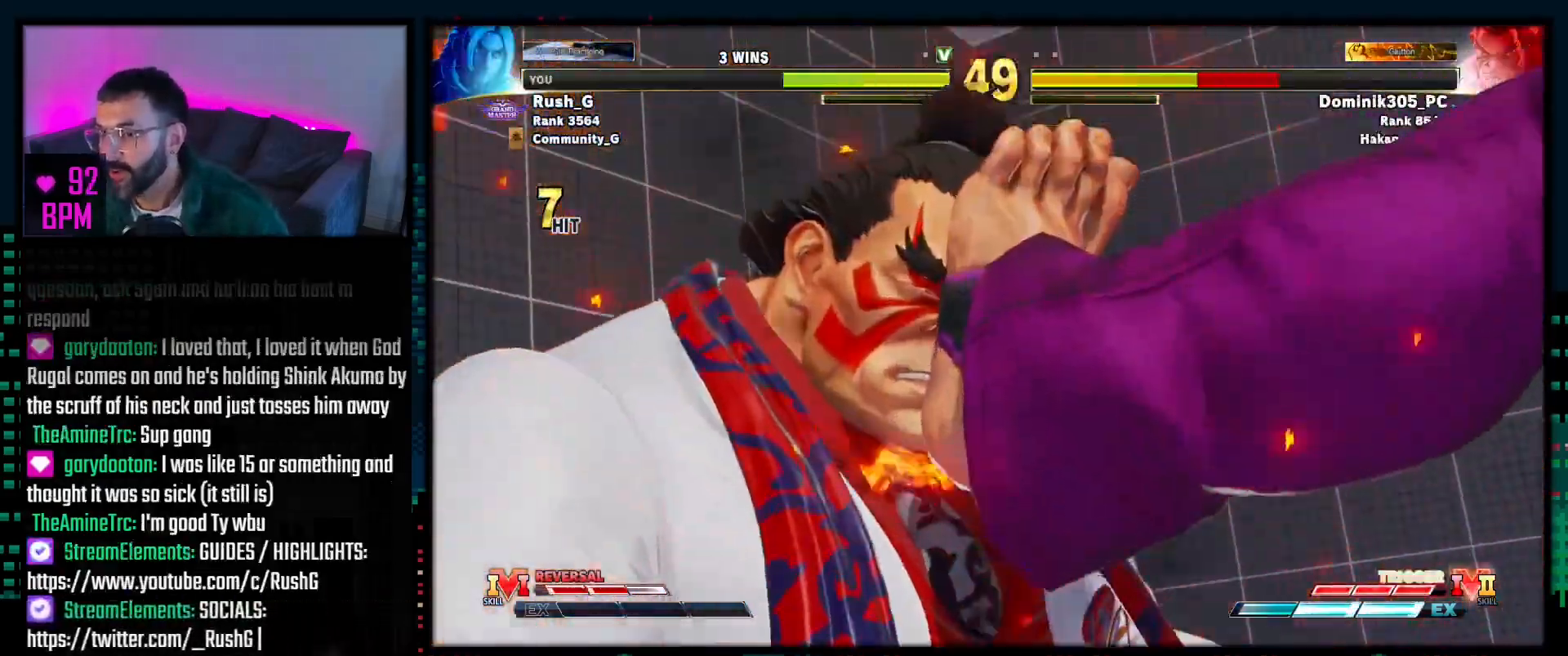
{"buttons": [], "events": []}
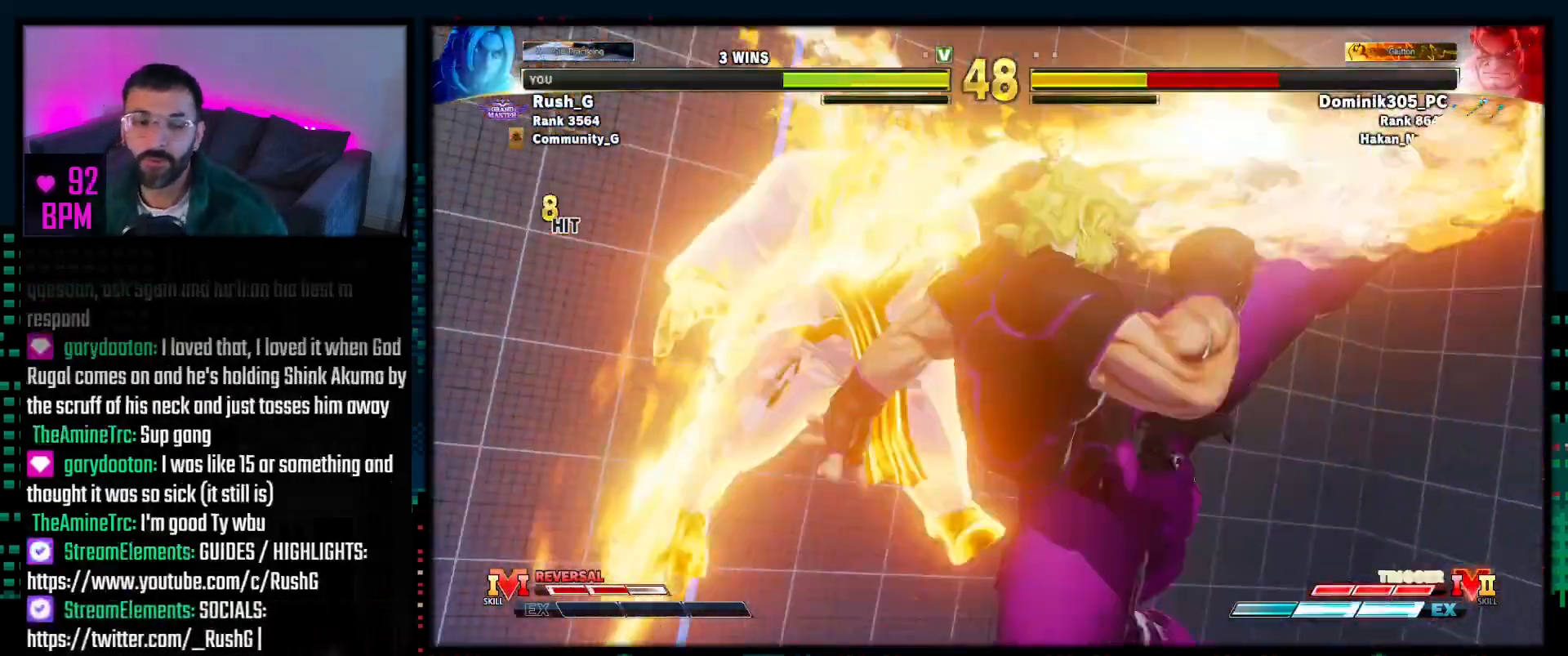
{"buttons": [], "events": []}
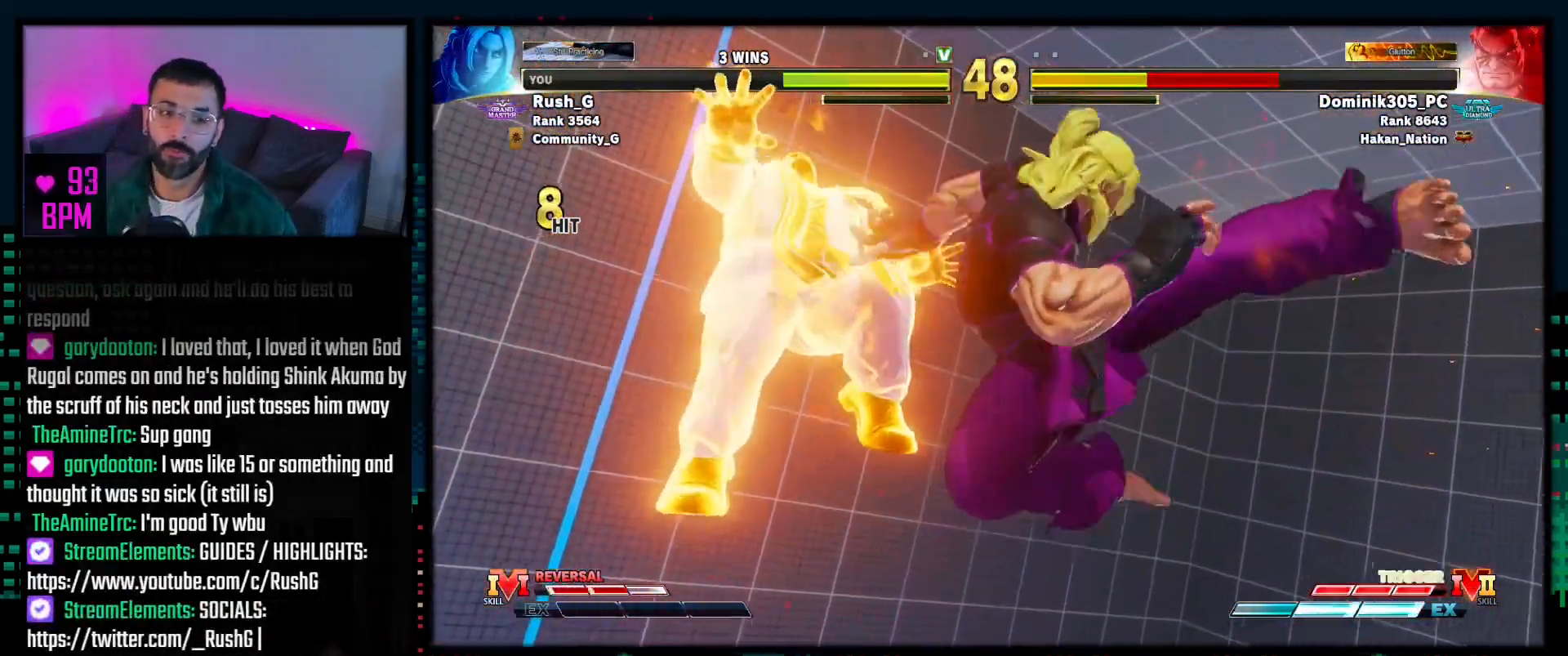
{"buttons": [], "events": []}
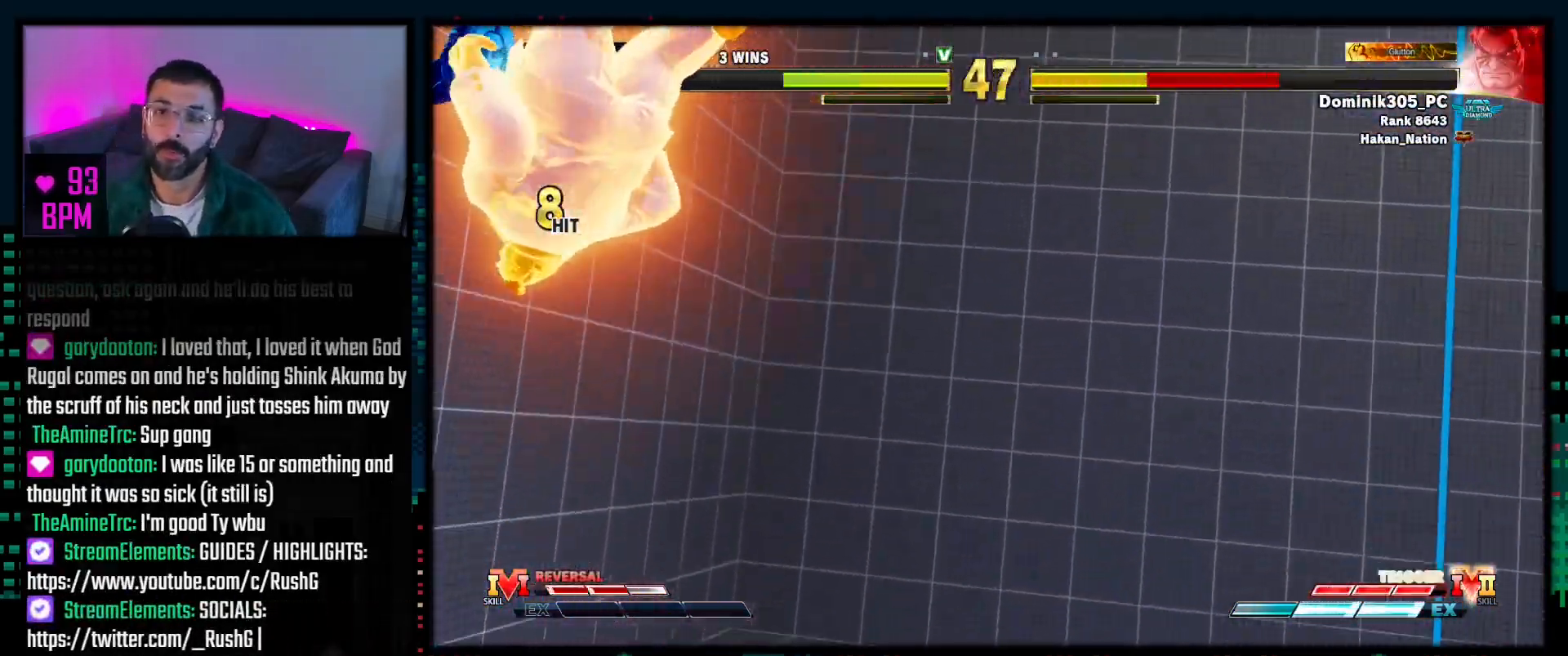
{"buttons": [], "events": []}
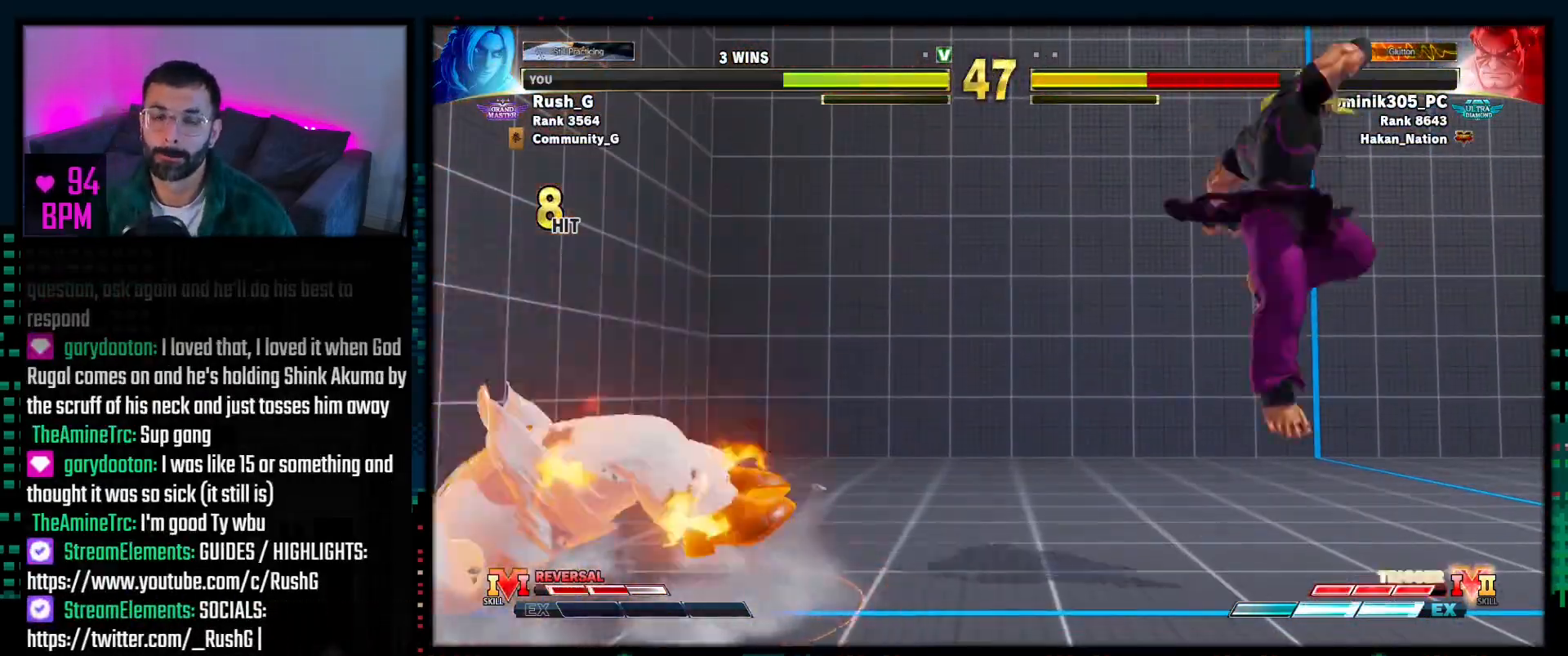
{"buttons": [], "events": []}
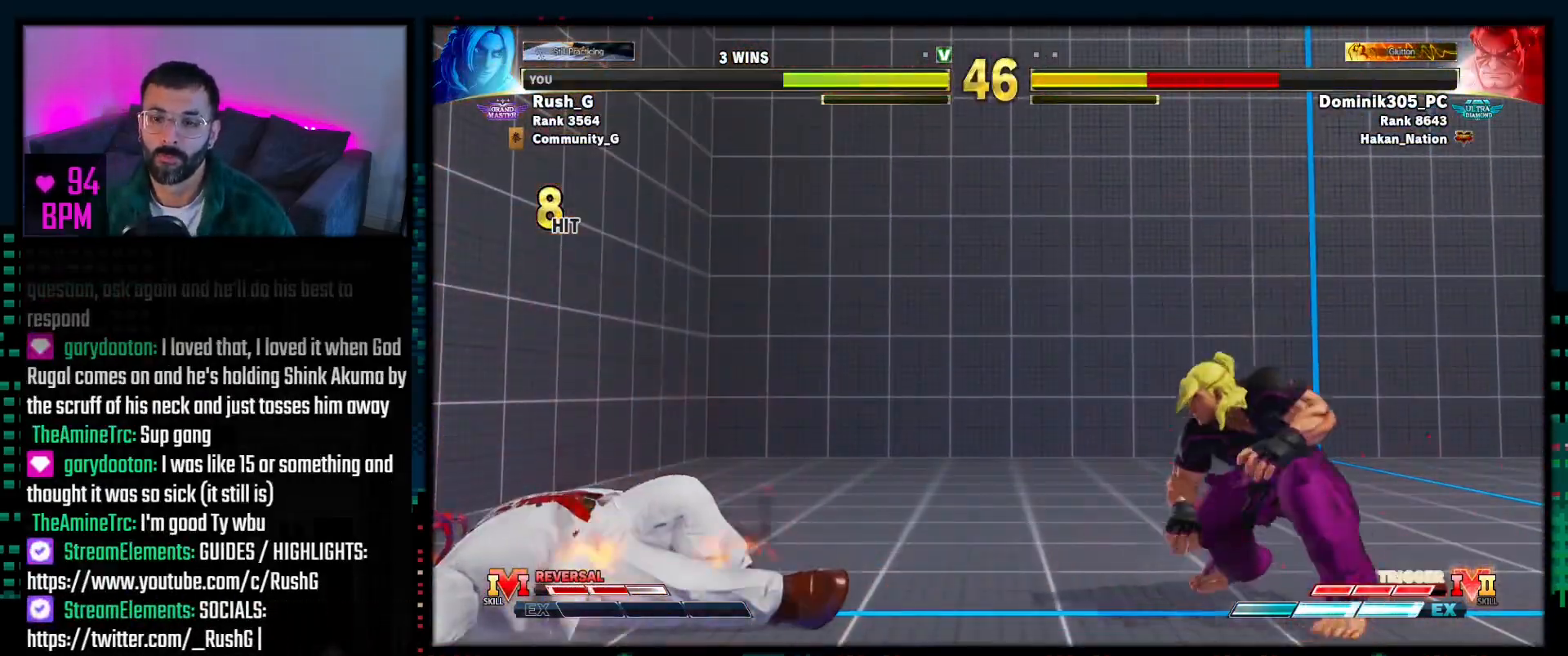
{"buttons": [], "events": [[233, "SQUARE", "down"], [233, "TRIANGLE", "down"], [350, "SQUARE", "up"], [350, "TRIANGLE", "up"]]}
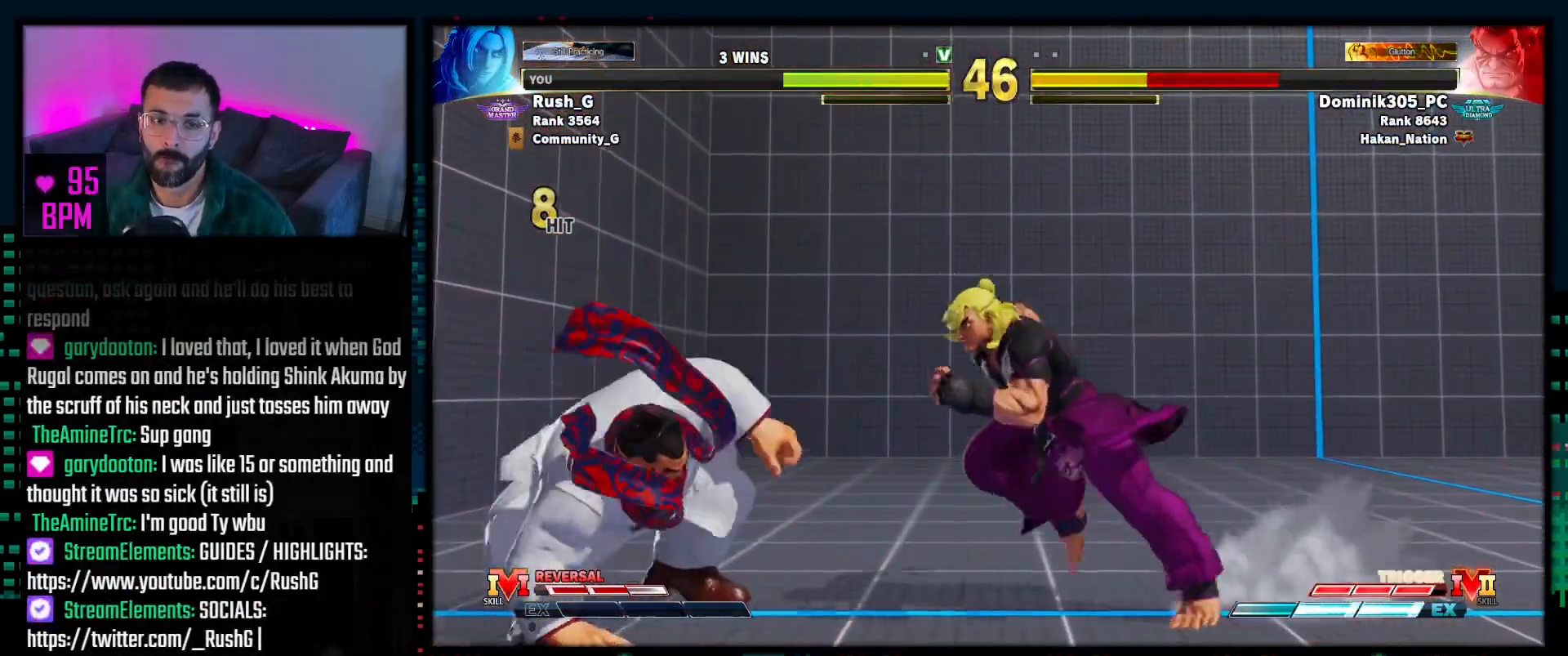
{"buttons": ["SQUARE", "TRIANGLE"], "events": [[117, "R1", "down"], [217, "R1", "up"], [383, "SQUARE", "down"], [383, "TRIANGLE", "down"]]}
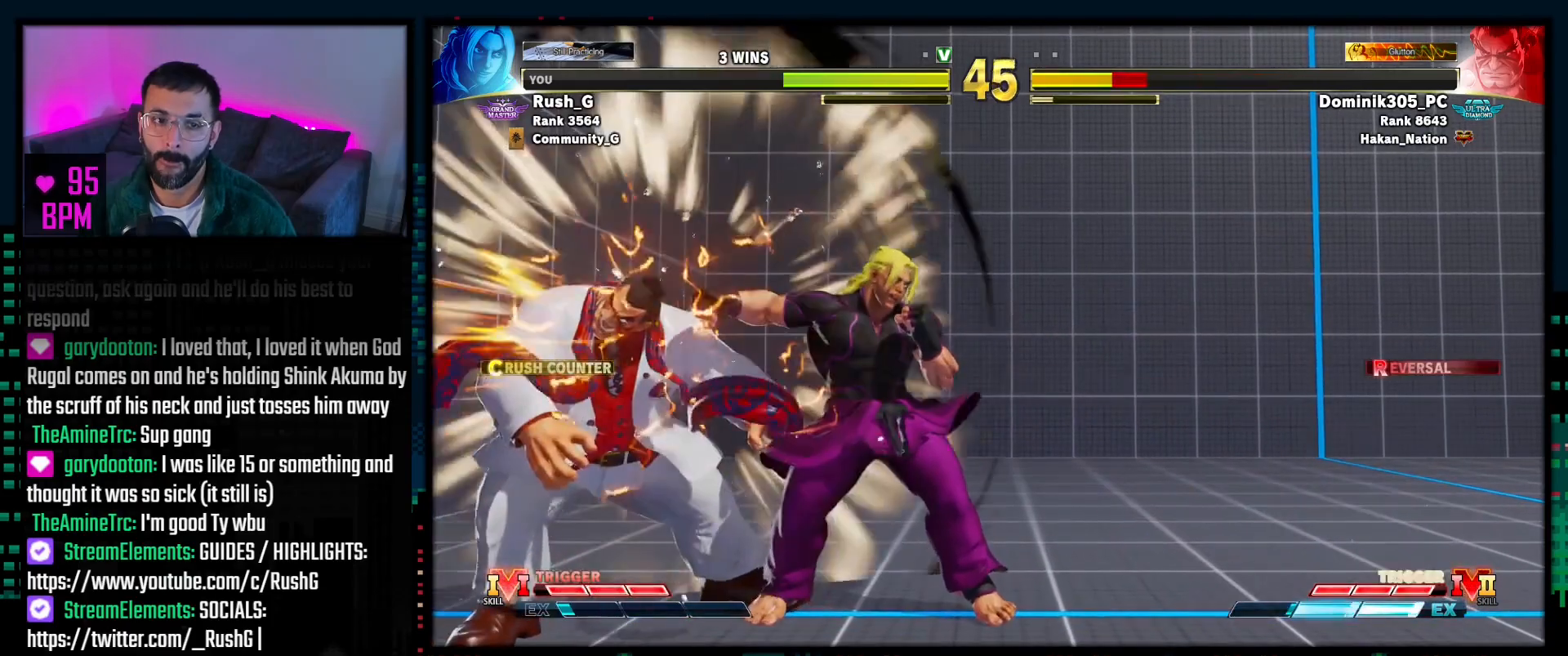
{"buttons": [], "events": [[483, "SQUARE", "up"], [483, "TRIANGLE", "up"]]}
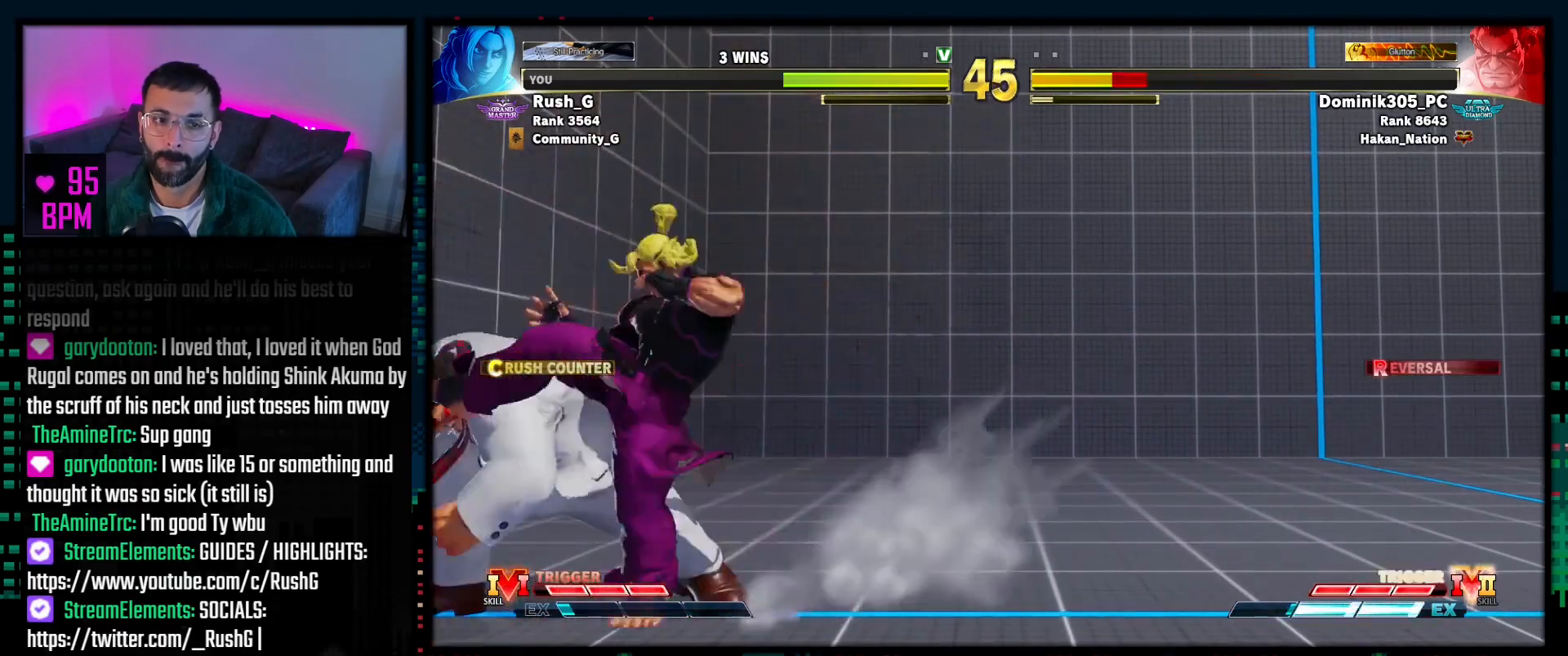
{"buttons": [], "events": [[67, "R2", "down"], [83, "R1", "down"], [117, "SQUARE", "down"], [167, "SQUARE", "up"], [250, "R1", "up"], [250, "R2", "up"]]}
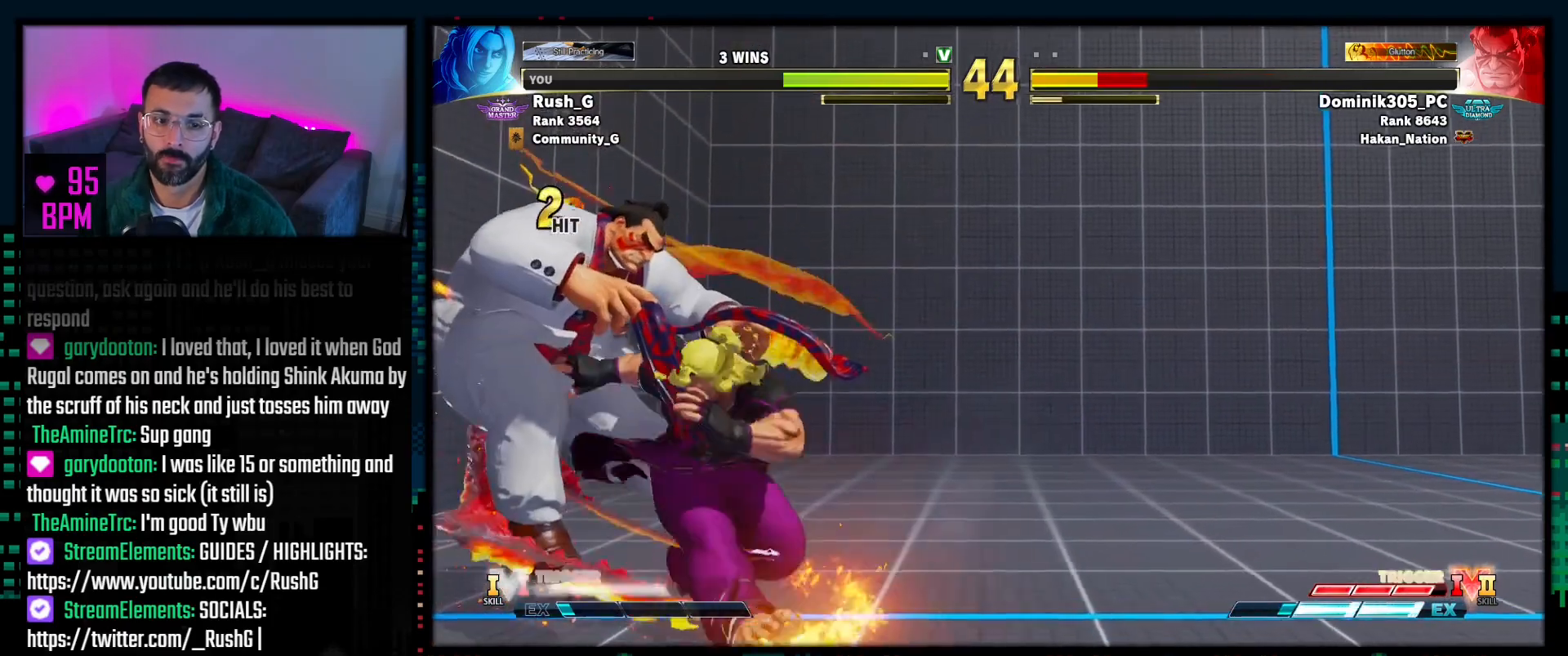
{"buttons": [], "events": []}